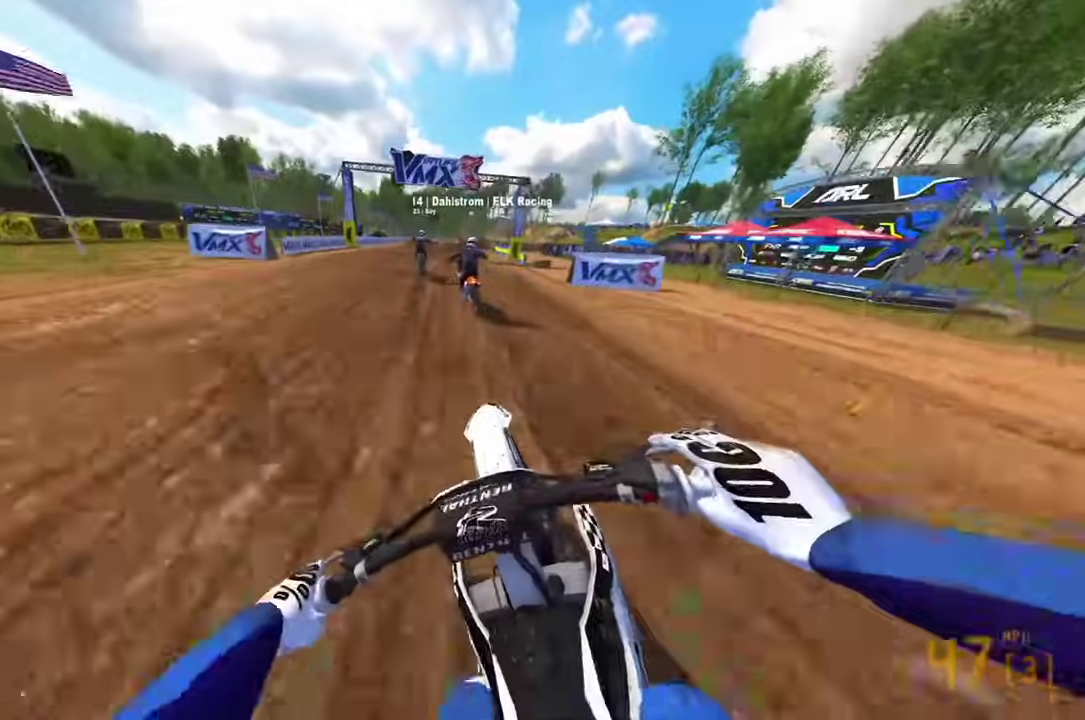
Gameplay with a controller (PlayStation layout); each line is a JSON object with the inputs held at the frame after it (dt_ms = milliseconds from this image to that frame). "events" lists button and stick changes between this image and that frame as [ms after this image, input, new state], when the widget could be followed in between. Not read: R2.
{"dt_ms": 400, "buttons": [], "left_stick": "center", "right_stick": "center", "events": [[250, "right_stick", "center"]]}
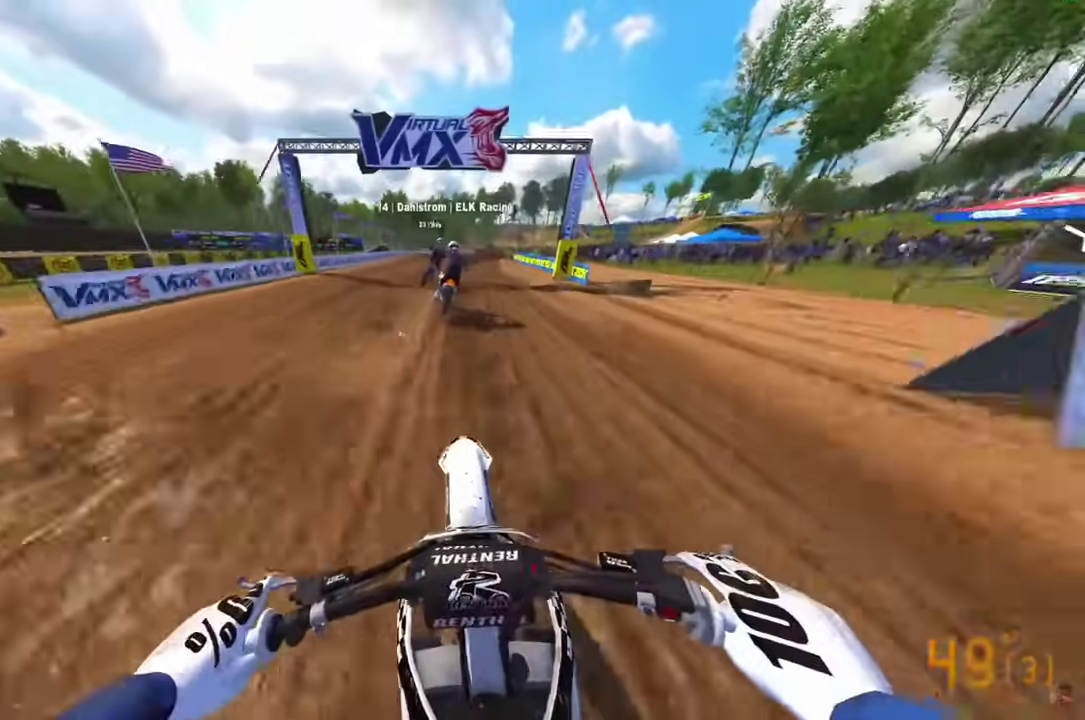
{"dt_ms": 600, "buttons": [], "left_stick": "right", "right_stick": "center", "events": [[167, "left_stick", "right"]]}
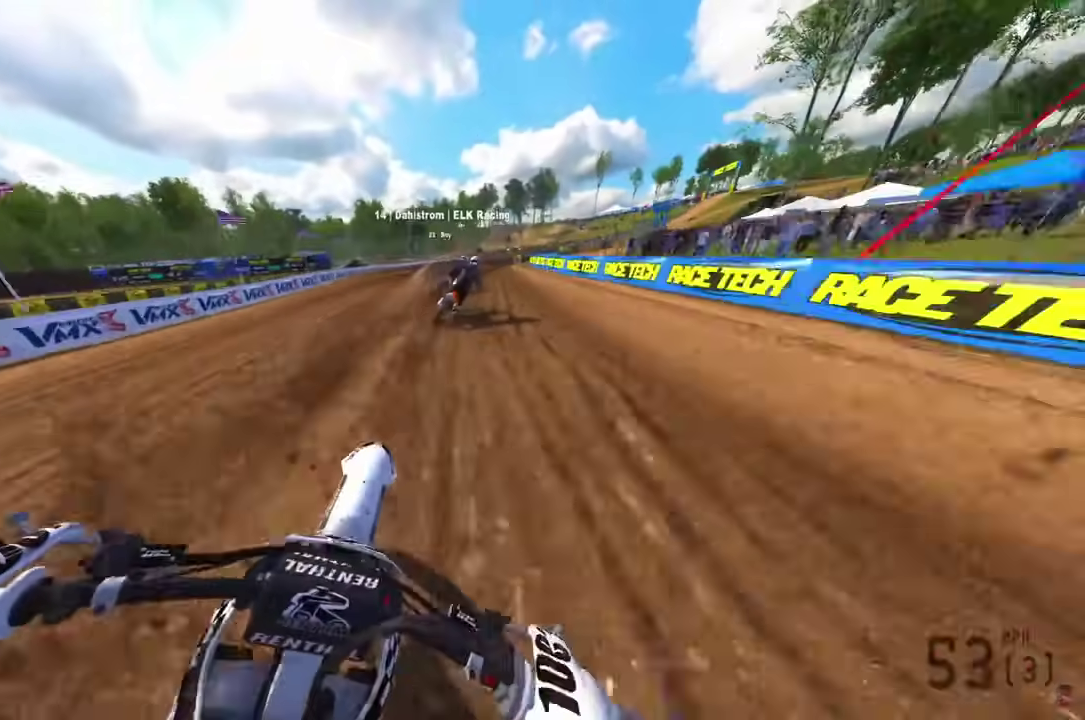
{"dt_ms": 400, "buttons": [], "left_stick": "right", "right_stick": "down", "events": [[117, "left_stick", "center"], [183, "right_stick", "down"], [217, "left_stick", "right"], [283, "left_stick", "center"], [383, "left_stick", "right"]]}
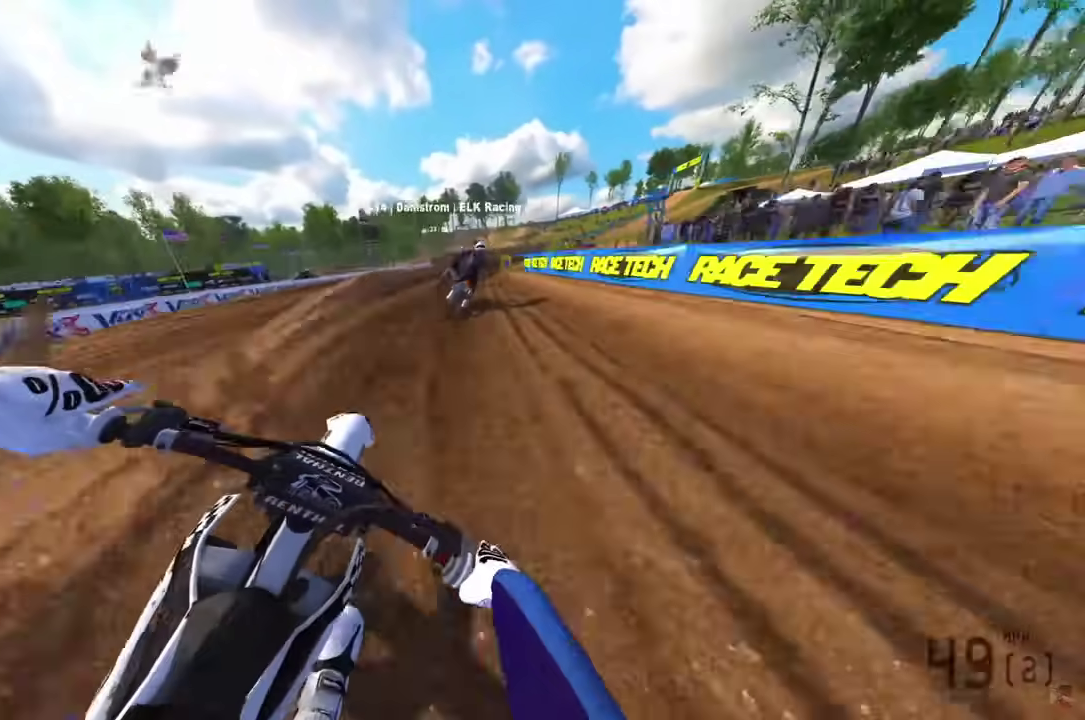
{"dt_ms": 600, "buttons": ["L2"], "left_stick": "right", "right_stick": "down", "events": [[117, "L2", "down"]]}
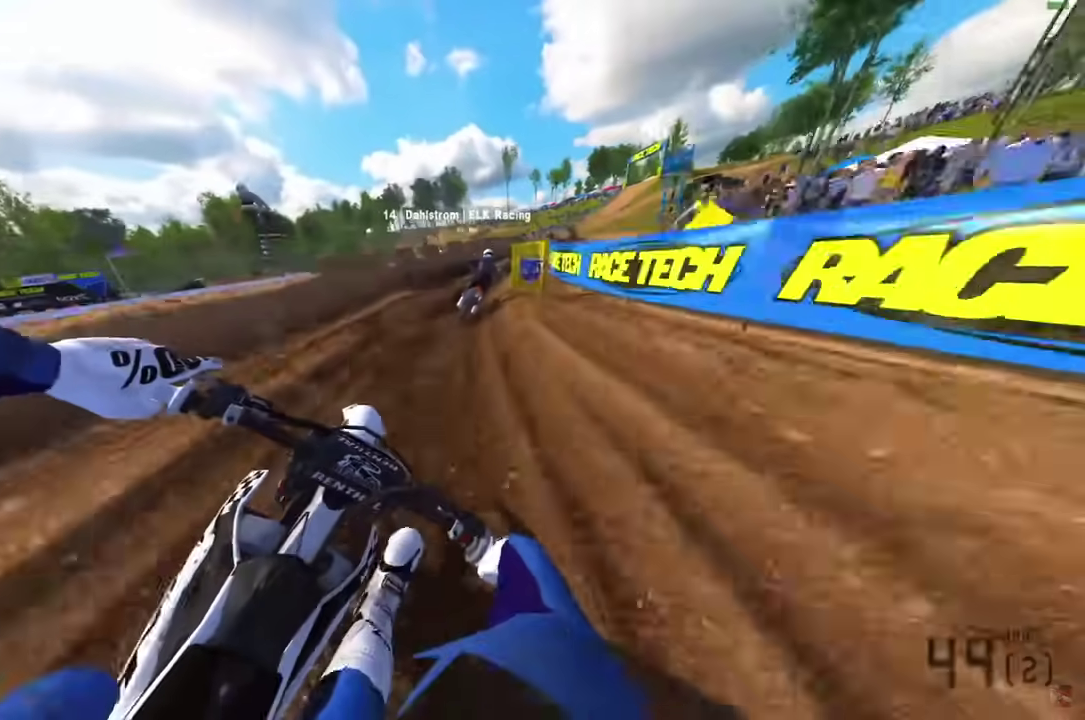
{"dt_ms": 300, "buttons": [], "left_stick": "right", "right_stick": "down", "events": [[267, "L2", "up"]]}
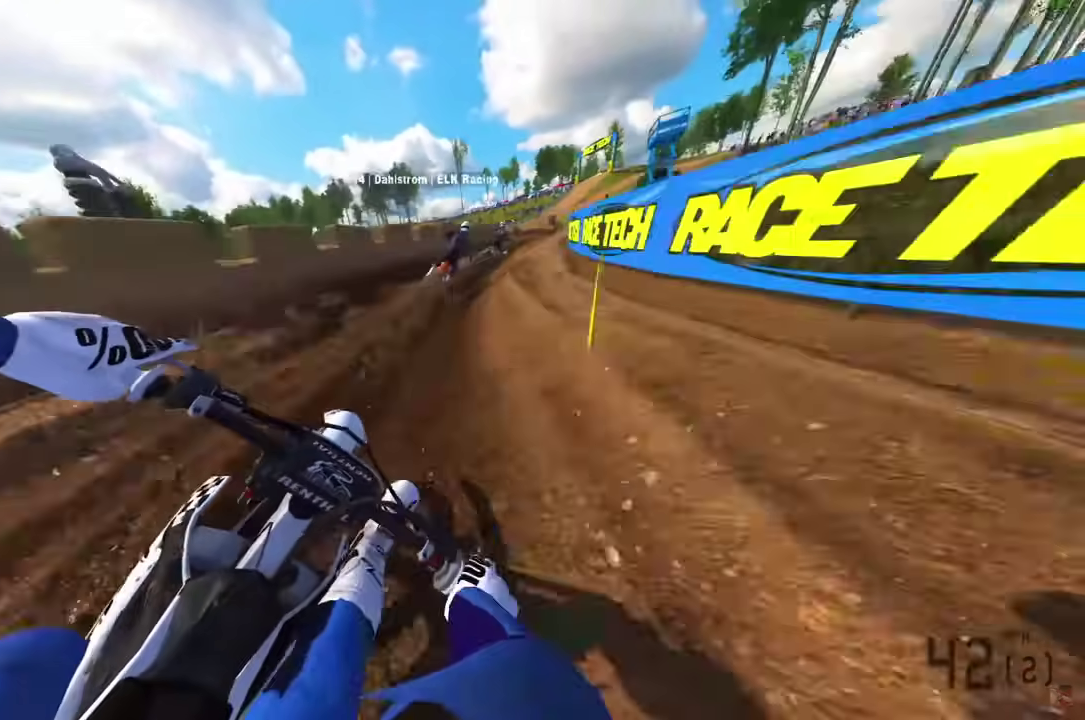
{"dt_ms": 900, "buttons": [], "left_stick": "center", "right_stick": "down"}
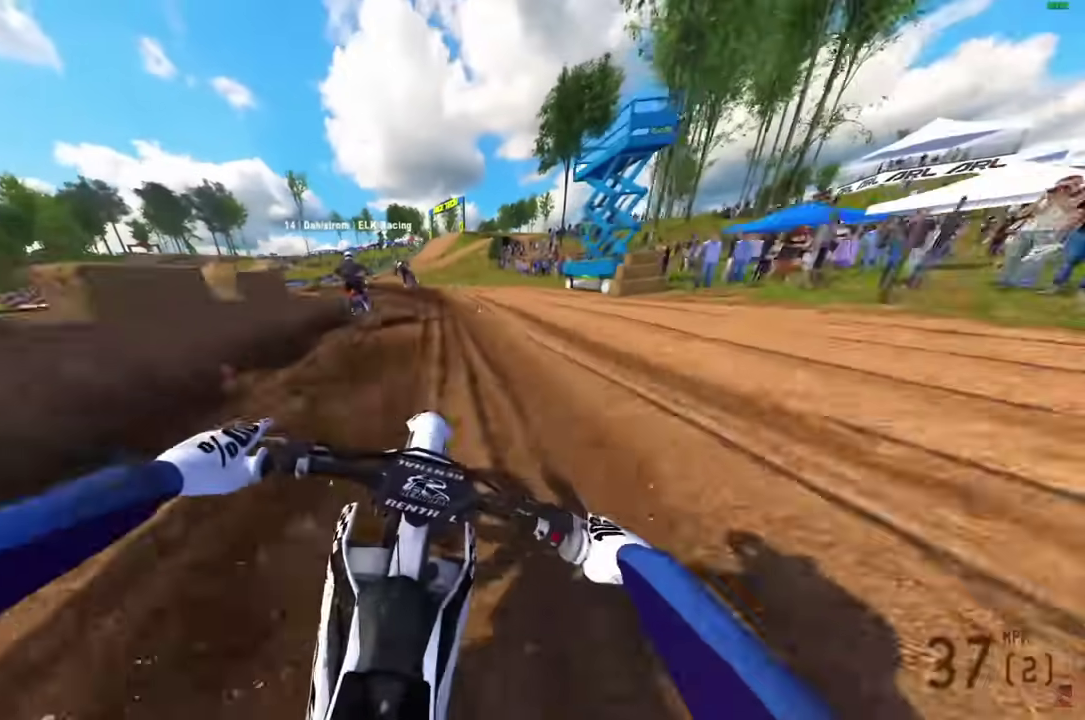
{"dt_ms": 300, "buttons": [], "left_stick": "center", "right_stick": "down", "events": [[200, "L2", "down"], [300, "L2", "up"]]}
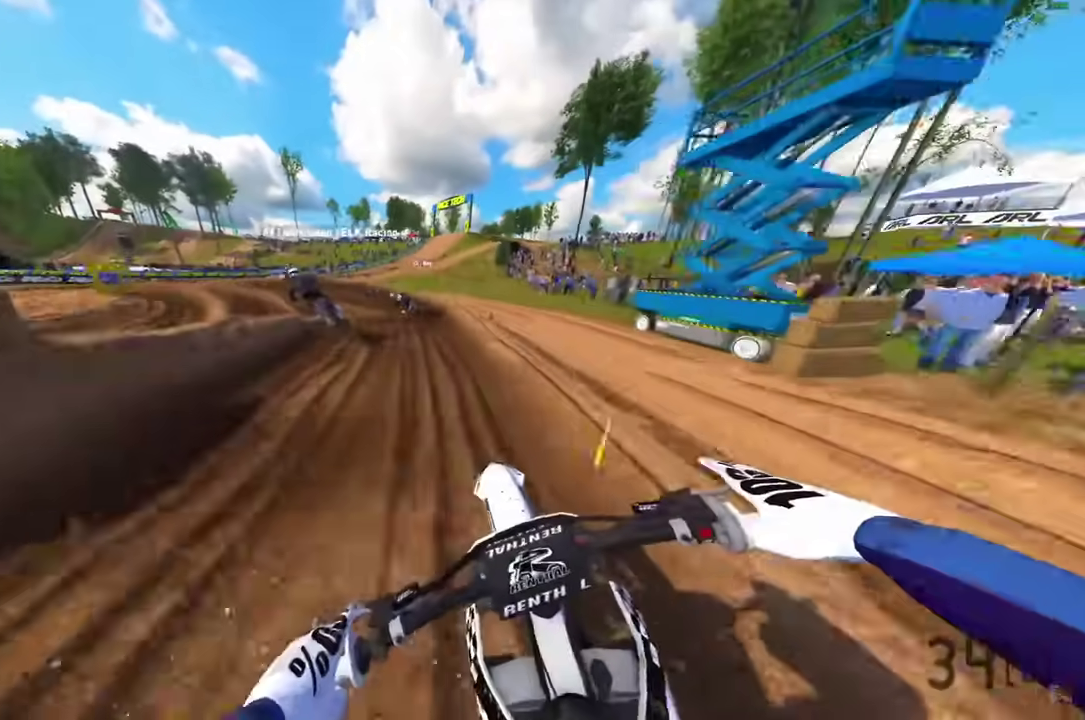
{"dt_ms": 600, "buttons": [], "left_stick": "up-left", "right_stick": "down", "events": [[483, "left_stick", "up-left"]]}
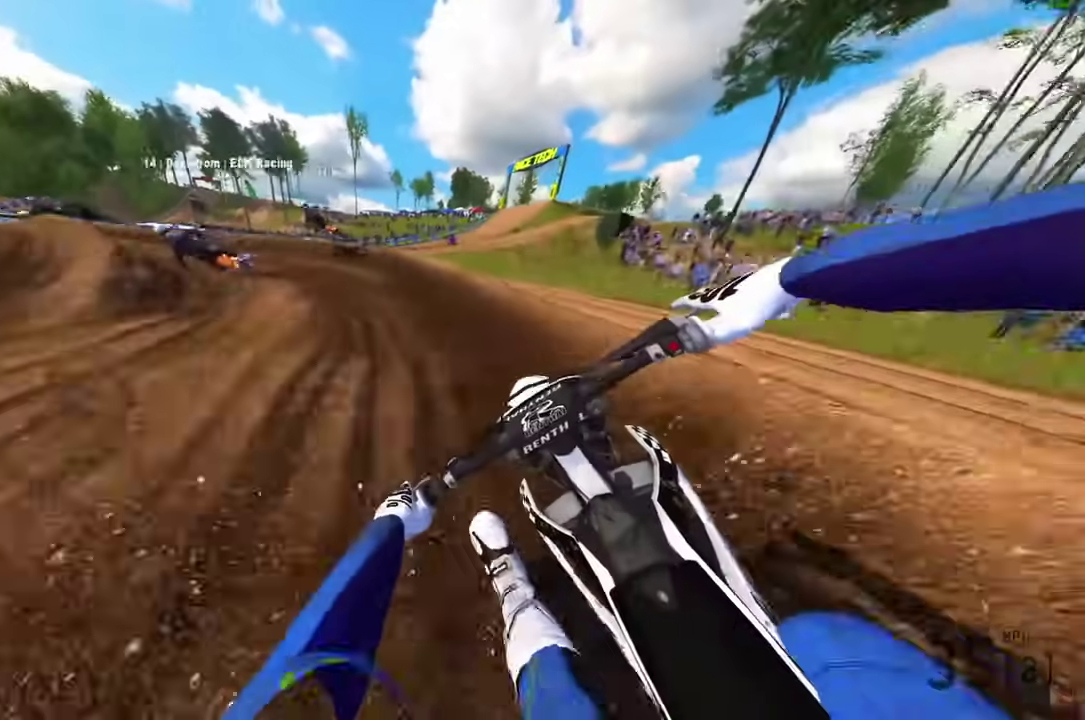
{"dt_ms": 400, "buttons": ["R3"], "left_stick": "up-left", "right_stick": "down", "events": [[400, "R3", "down"]]}
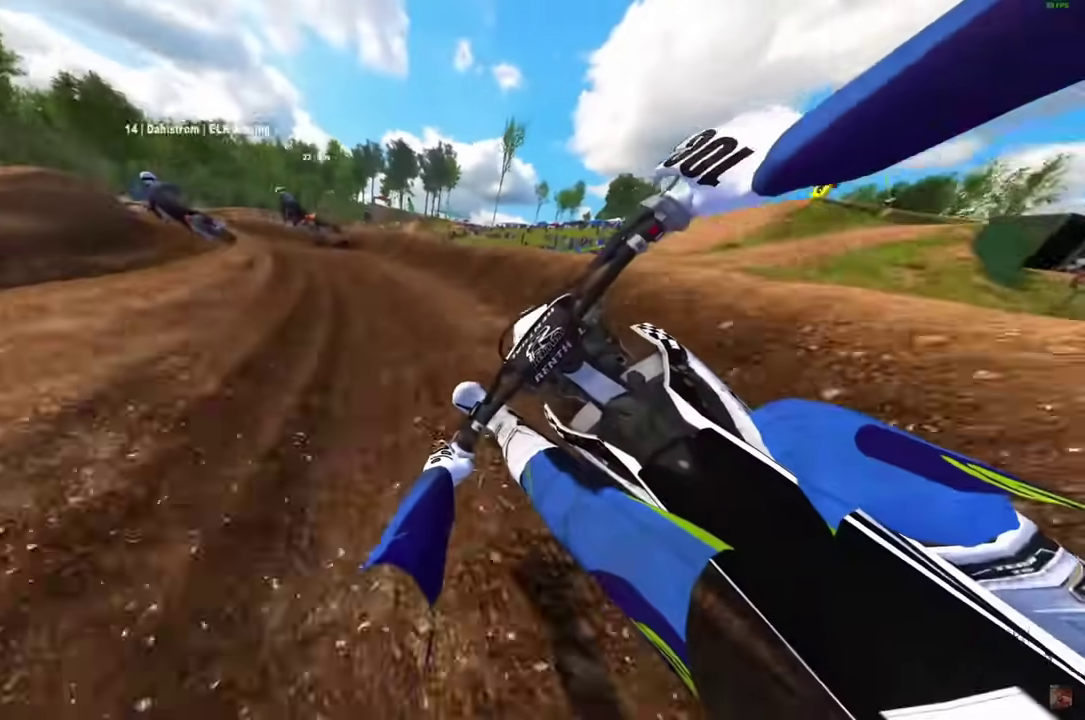
{"dt_ms": 600, "buttons": [], "left_stick": "left", "right_stick": "down-right", "events": [[117, "R3", "up"], [117, "left_stick", "left"], [117, "right_stick", "down-right"]]}
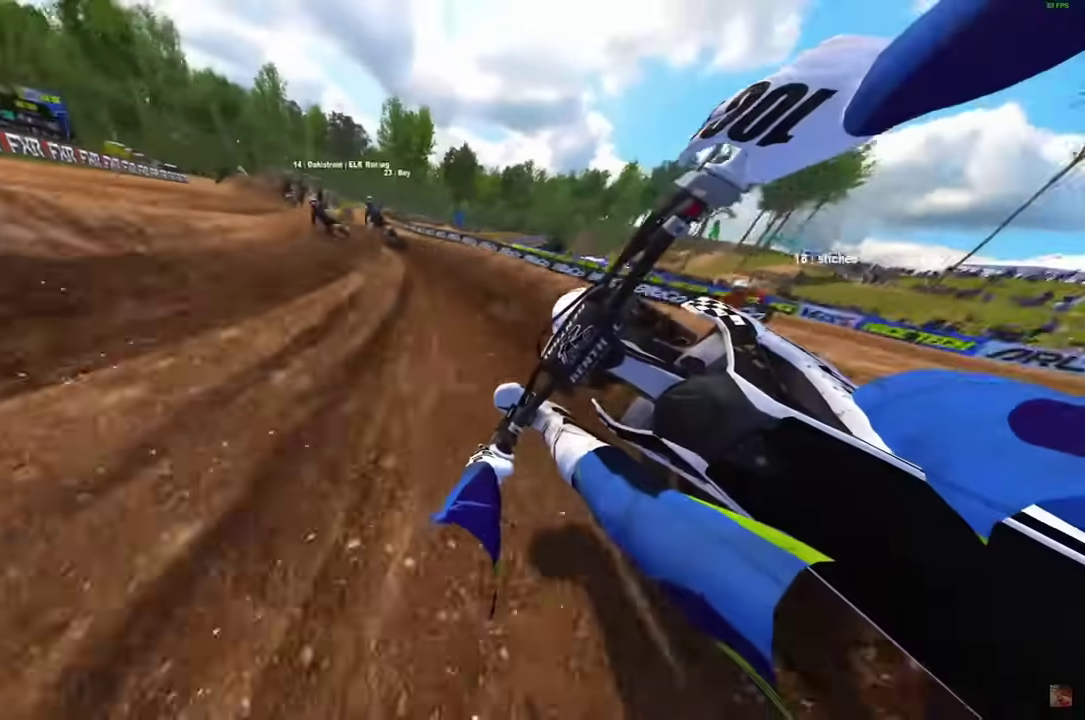
{"dt_ms": 400, "buttons": [], "left_stick": "center", "right_stick": "down-right", "events": [[267, "left_stick", "center"]]}
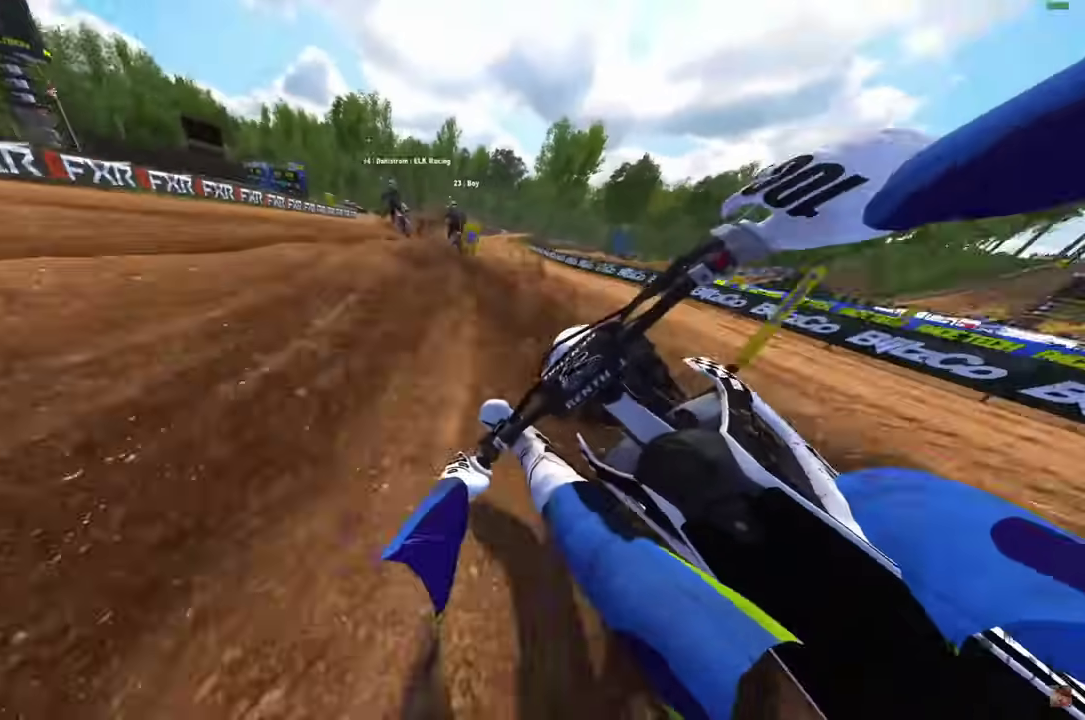
{"dt_ms": 500, "buttons": [], "left_stick": "center", "right_stick": "center", "events": [[183, "right_stick", "center"]]}
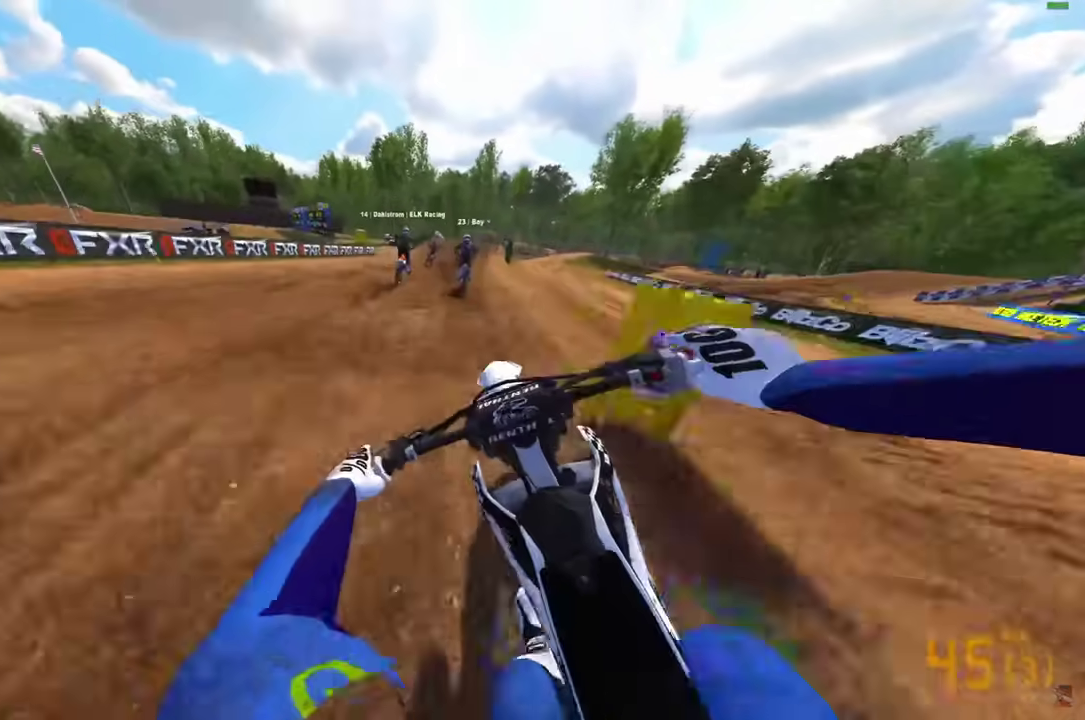
{"dt_ms": 500, "buttons": [], "left_stick": "right", "right_stick": "up-left", "events": [[83, "left_stick", "right"], [167, "right_stick", "up-left"]]}
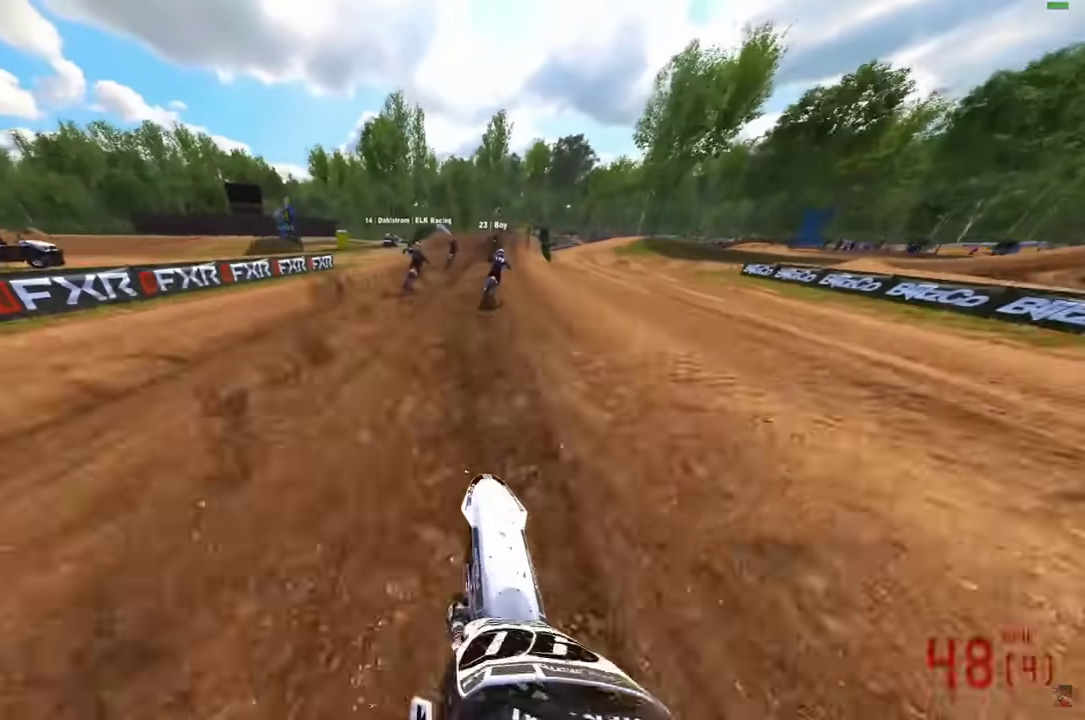
{"dt_ms": 400, "buttons": [], "left_stick": "right", "right_stick": "up-left", "events": [[200, "left_stick", "center"], [300, "left_stick", "right"]]}
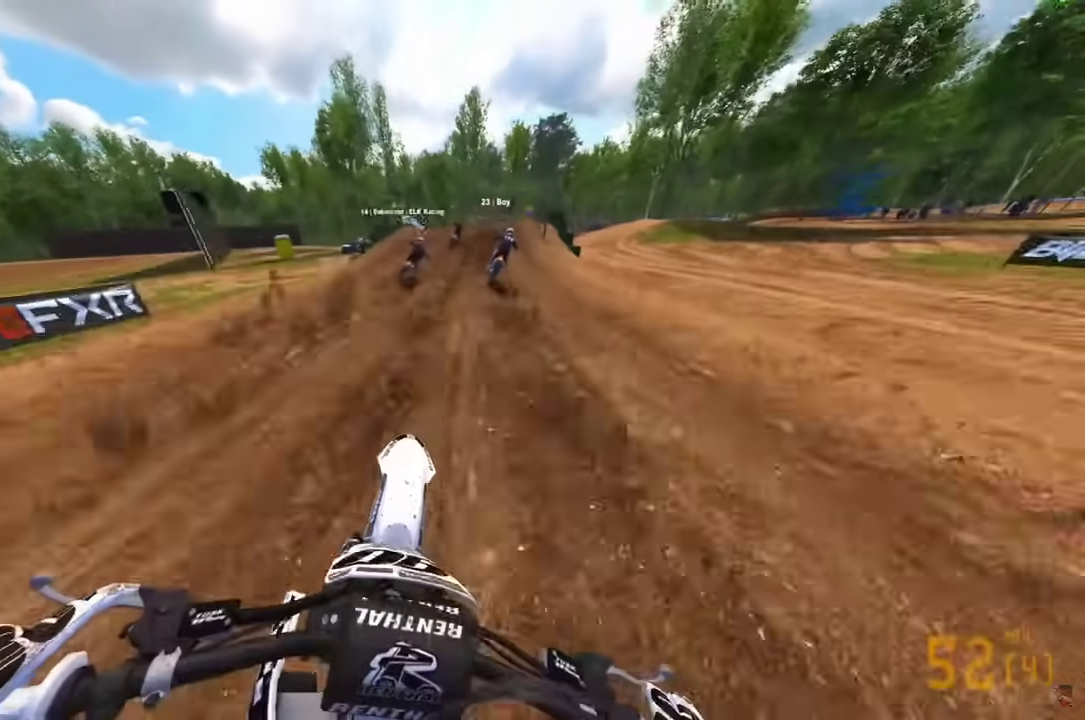
{"dt_ms": 600, "buttons": [], "left_stick": "right", "right_stick": "center", "events": [[50, "right_stick", "left"], [517, "right_stick", "center"]]}
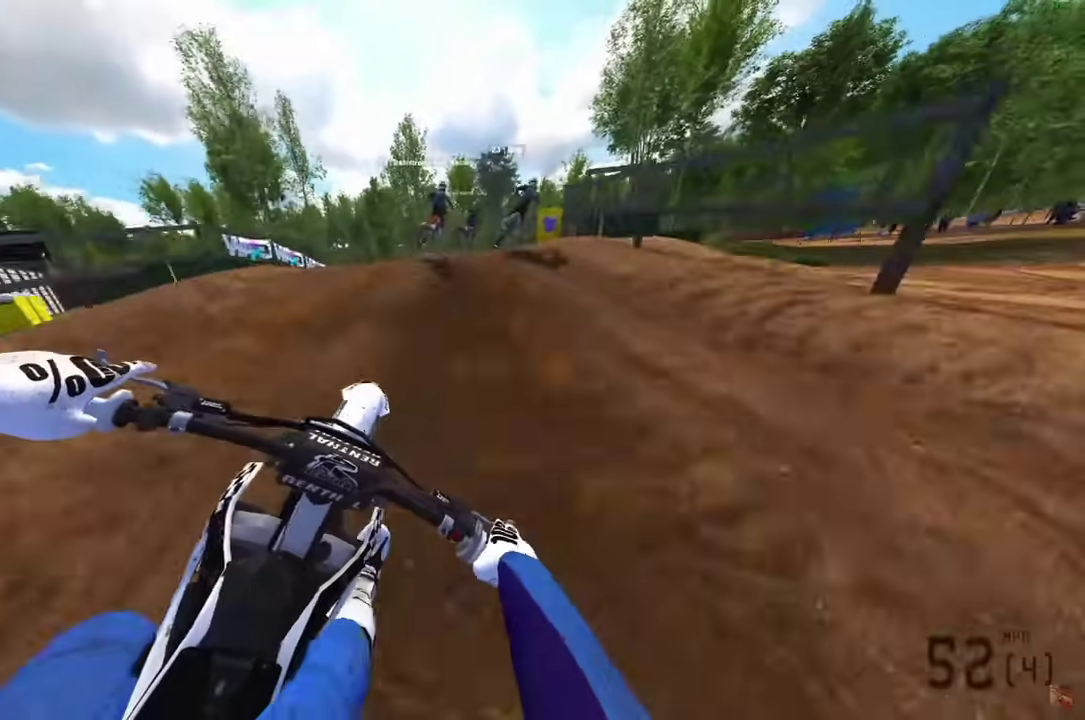
{"dt_ms": 400, "buttons": [], "left_stick": "center", "right_stick": "up-left", "events": [[367, "right_stick", "up-left"], [383, "left_stick", "center"]]}
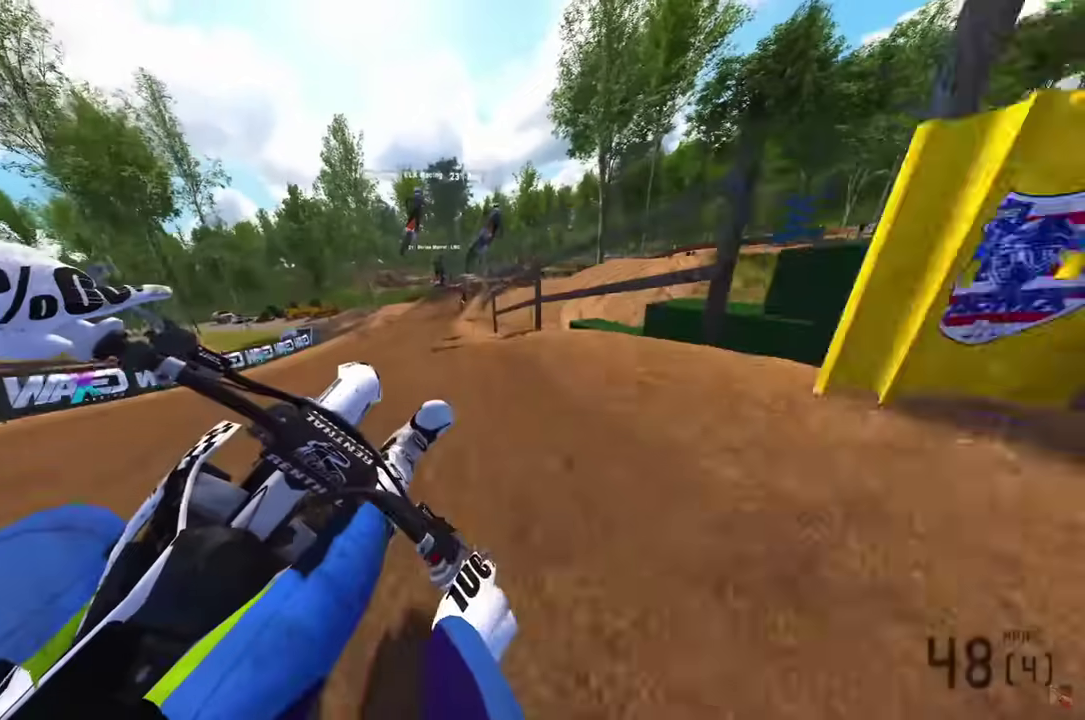
{"dt_ms": 600, "buttons": [], "left_stick": "left", "right_stick": "up", "events": [[100, "left_stick", "left"], [217, "L1", "down"], [267, "L1", "up"], [317, "right_stick", "up"]]}
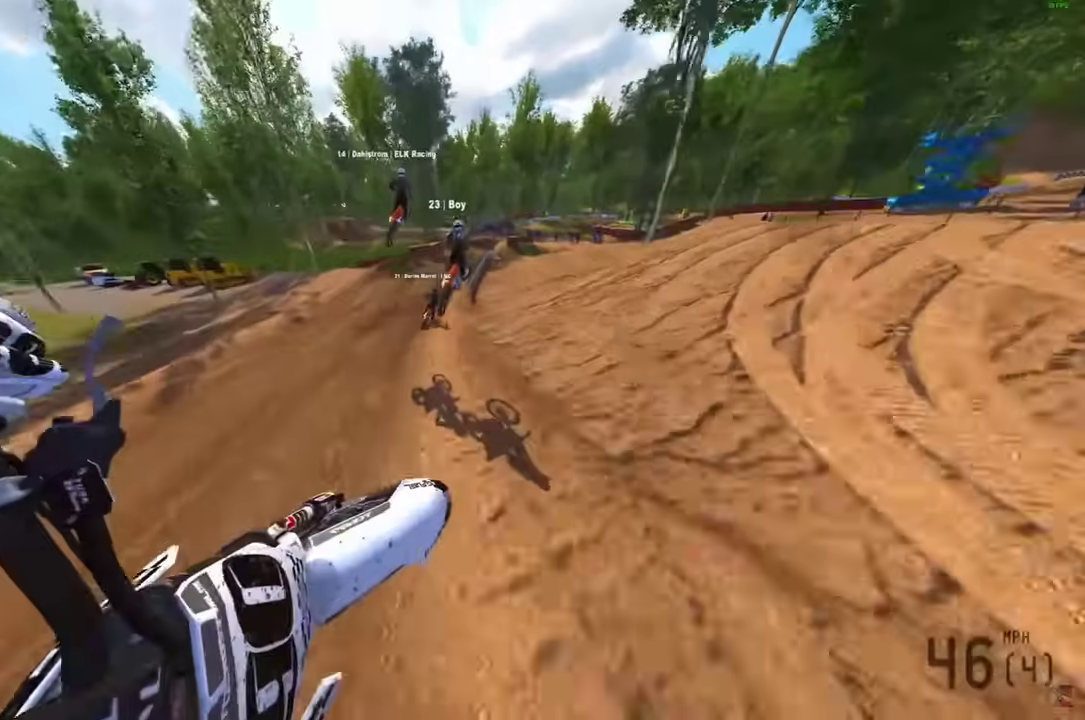
{"dt_ms": 300, "buttons": [], "left_stick": "center", "right_stick": "up", "events": [[300, "left_stick", "center"]]}
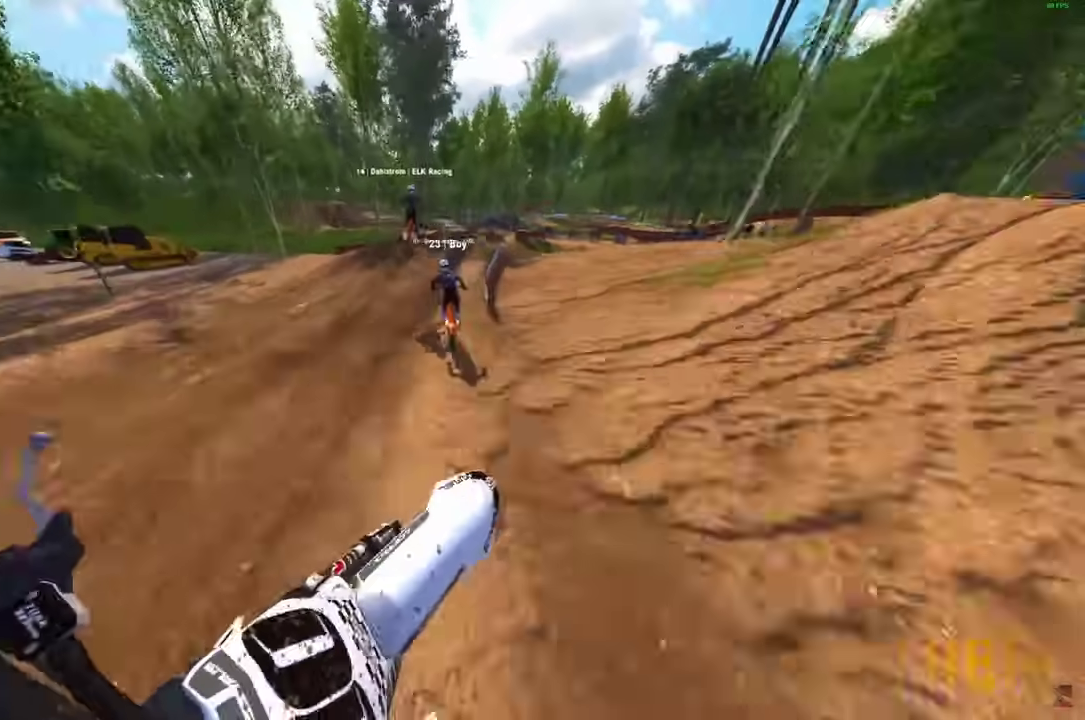
{"dt_ms": 900, "buttons": ["L1"], "left_stick": "center", "right_stick": "center"}
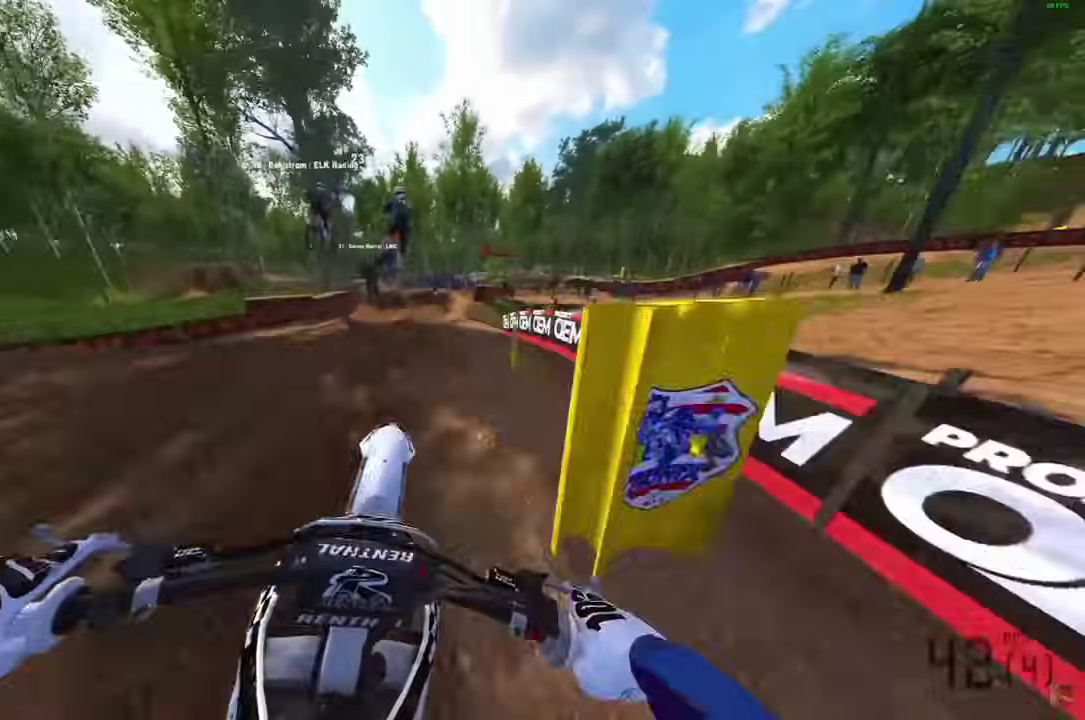
{"dt_ms": 300, "buttons": [], "left_stick": "center", "right_stick": "up-left"}
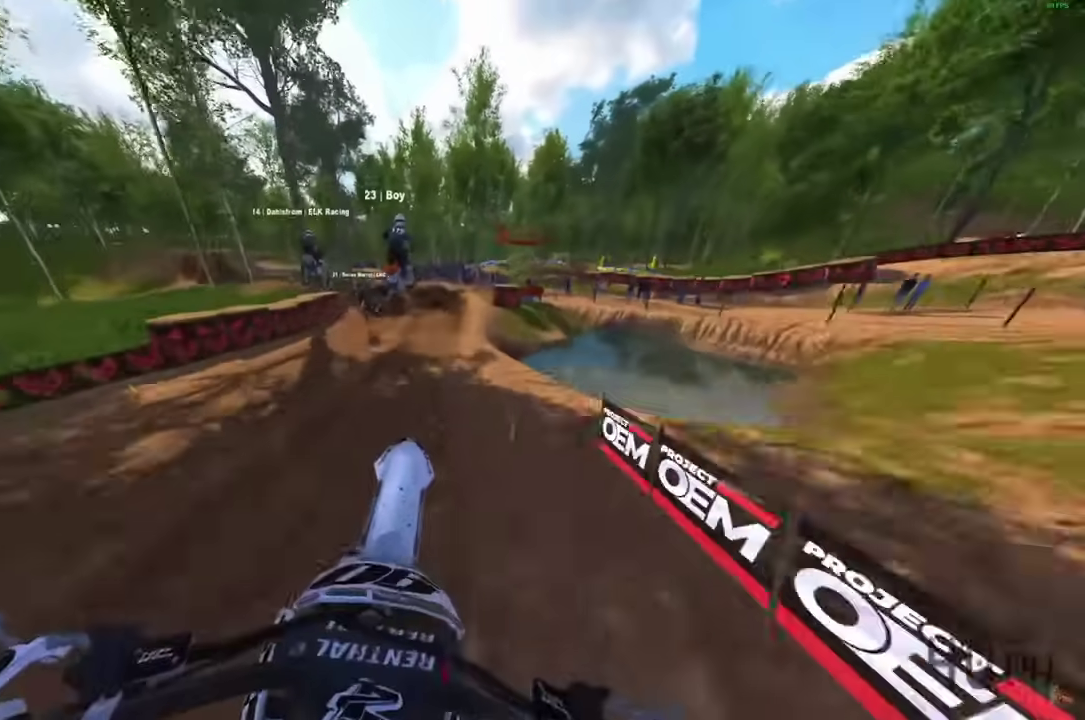
{"dt_ms": 600, "buttons": [], "left_stick": "center", "right_stick": "up-left"}
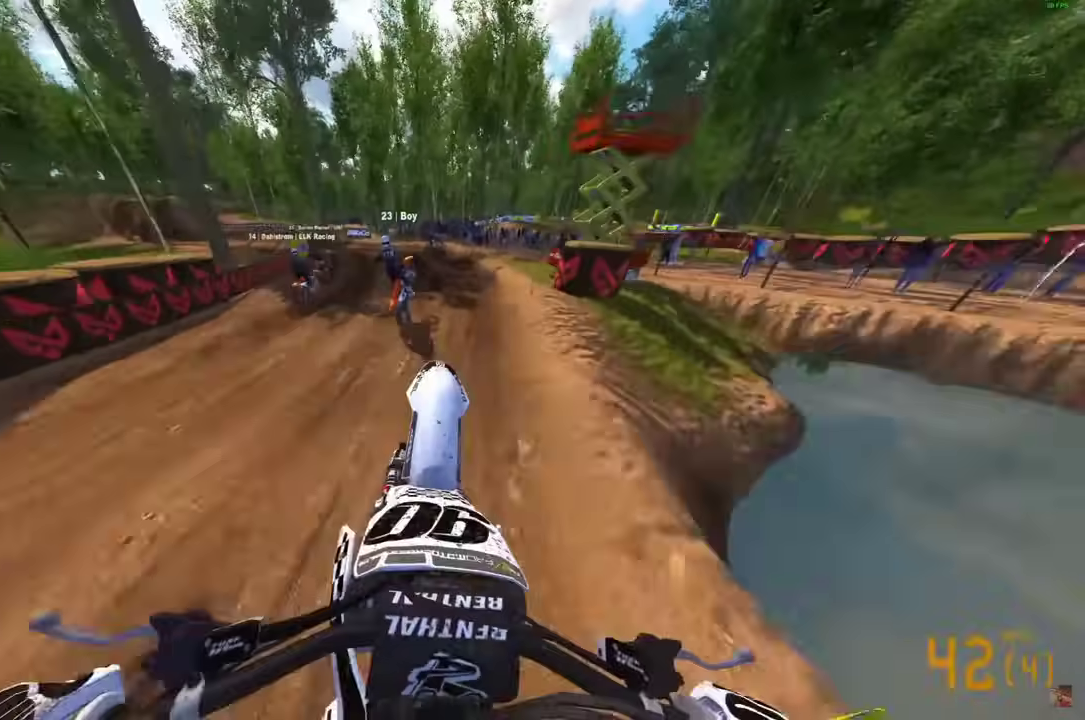
{"dt_ms": 400, "buttons": ["L3"], "left_stick": "center", "right_stick": "down-left", "events": [[133, "right_stick", "left"], [317, "L3", "down"], [317, "right_stick", "down-left"]]}
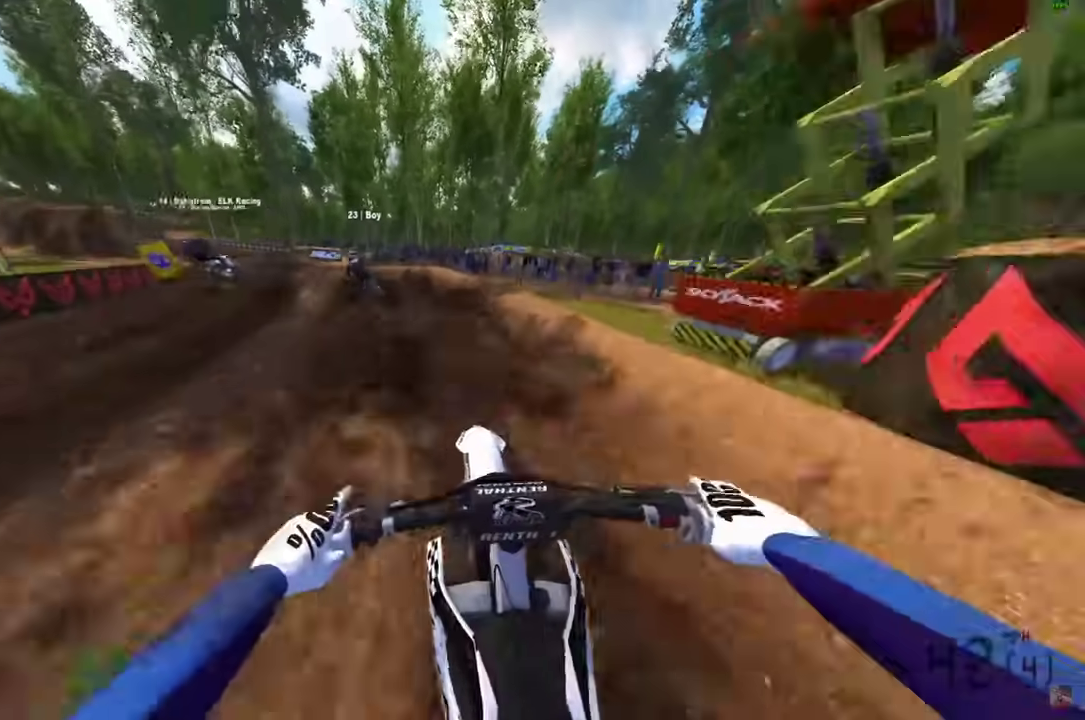
{"dt_ms": 500, "buttons": [], "left_stick": "up-left", "right_stick": "down-right", "events": [[33, "L3", "up"], [167, "left_stick", "up-left"], [250, "right_stick", "down"], [417, "right_stick", "down-right"]]}
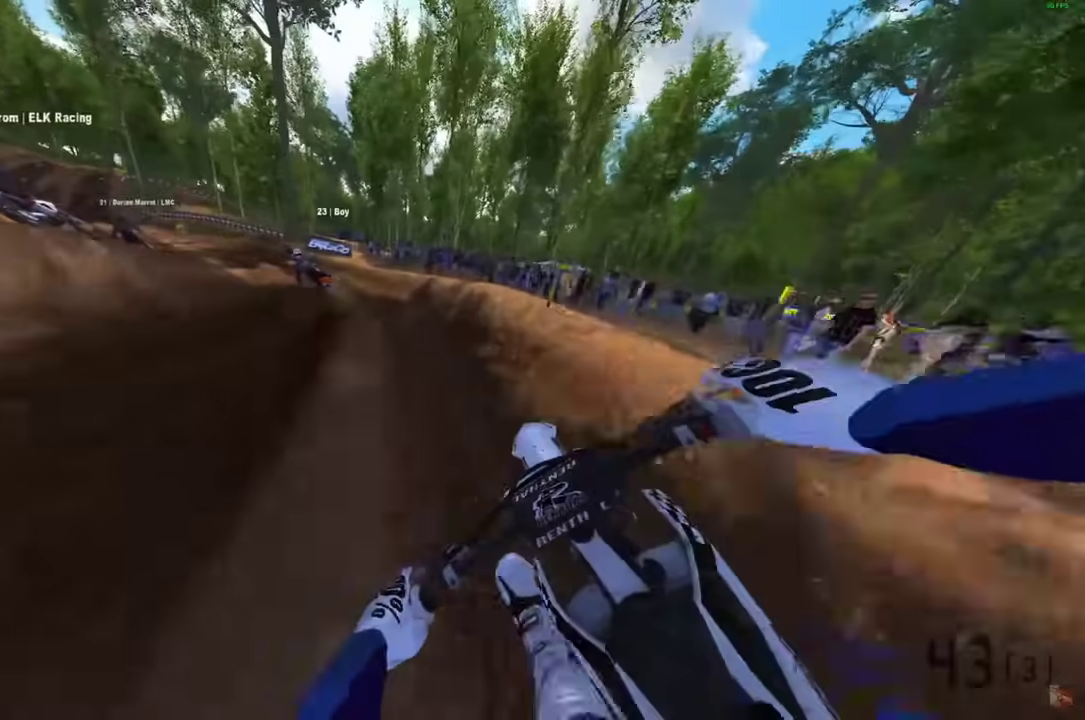
{"dt_ms": 500, "buttons": [], "left_stick": "up-left", "right_stick": "down-right", "events": []}
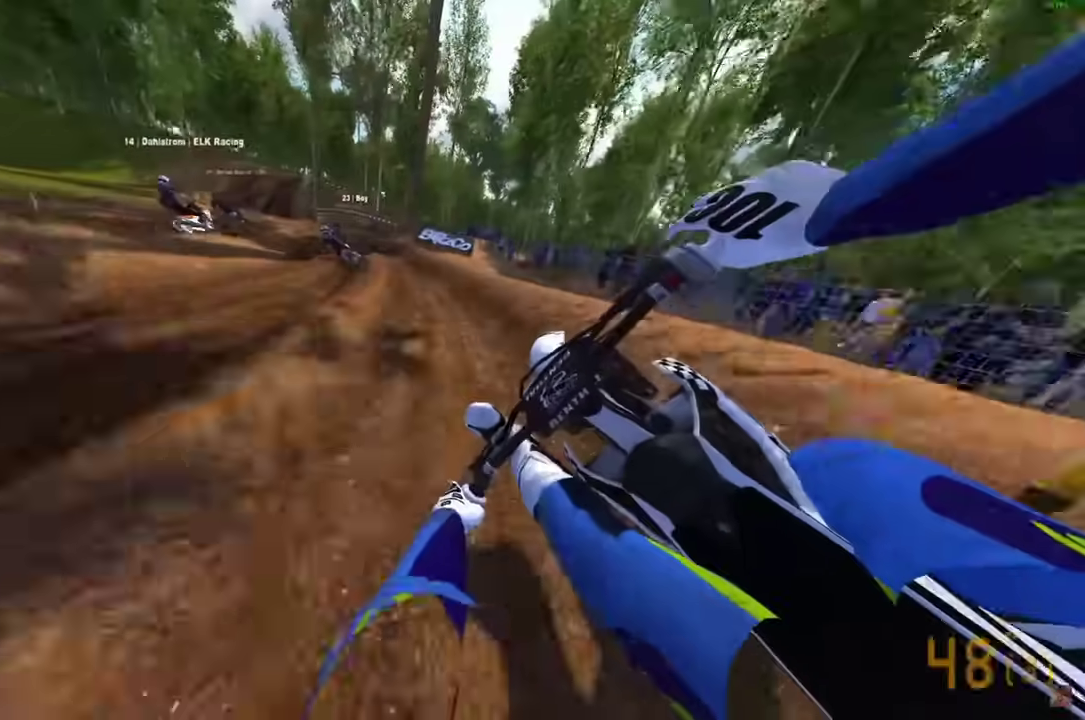
{"dt_ms": 500, "buttons": [], "left_stick": "up-left", "right_stick": "down-right", "events": []}
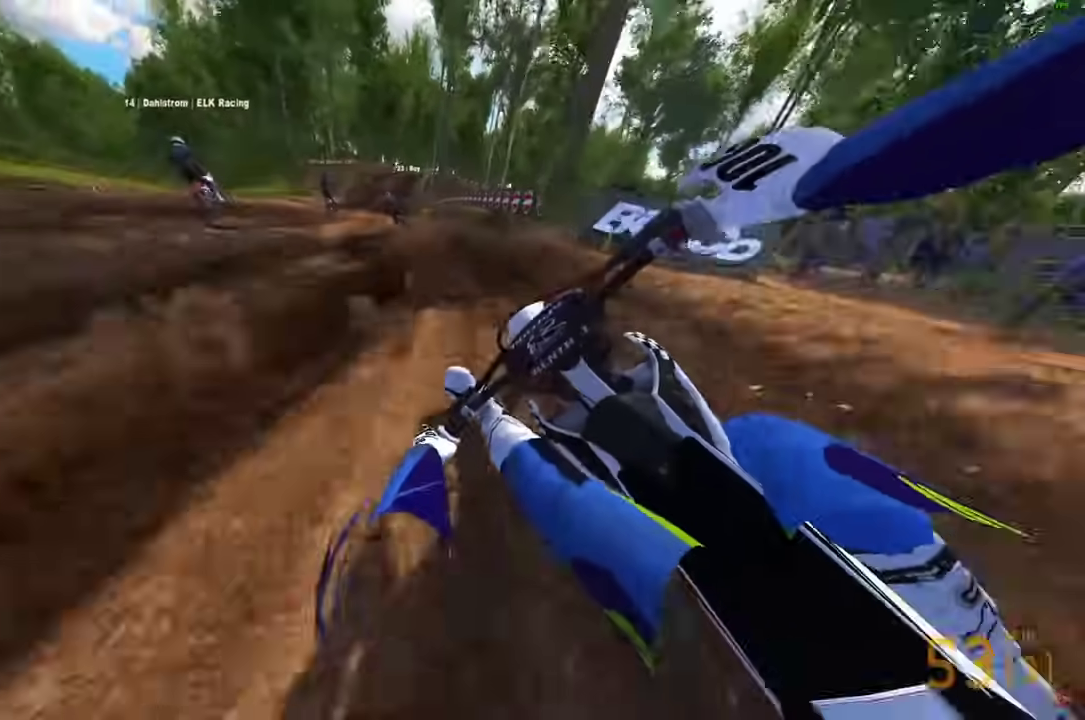
{"dt_ms": 400, "buttons": [], "left_stick": "up-left", "right_stick": "down", "events": [[67, "right_stick", "down"], [100, "left_stick", "left"], [150, "left_stick", "up-left"], [200, "left_stick", "left"], [283, "right_stick", "down-right"], [383, "left_stick", "up-left"], [400, "right_stick", "down"]]}
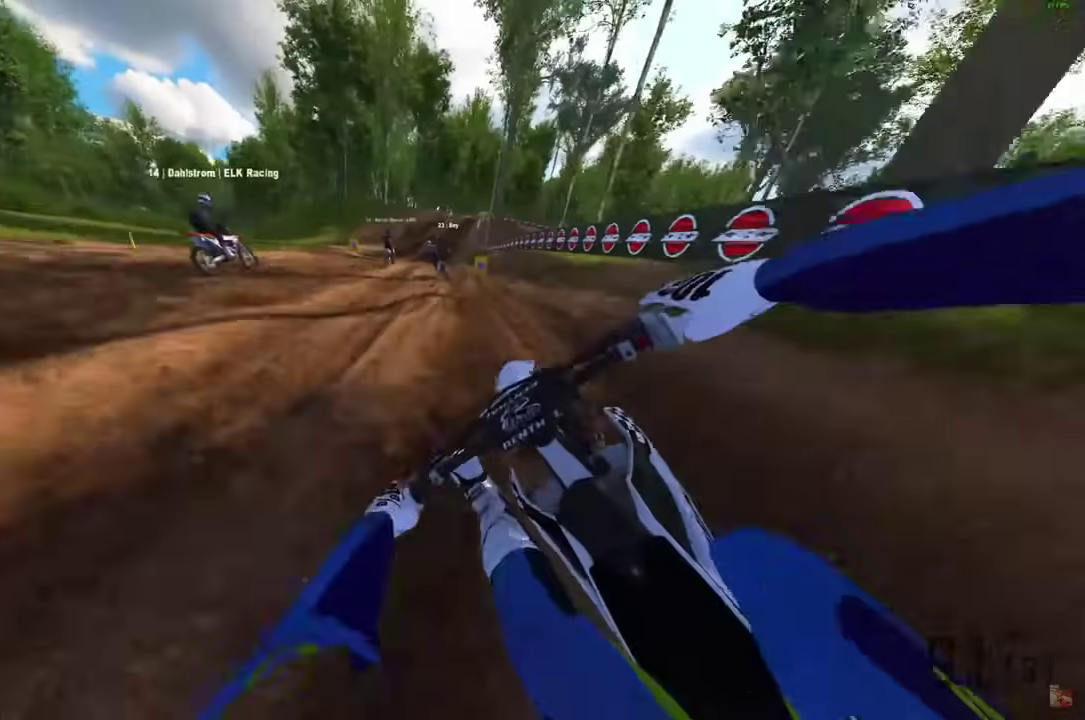
{"dt_ms": 600, "buttons": [], "left_stick": "center", "right_stick": "down", "events": [[417, "left_stick", "center"]]}
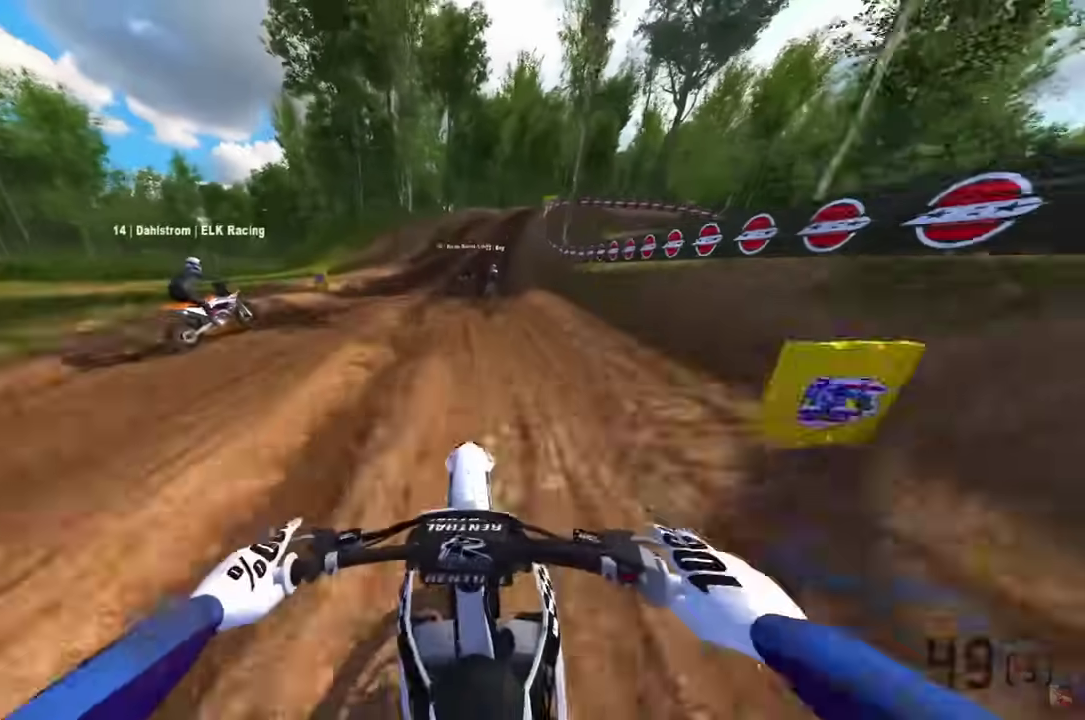
{"dt_ms": 300, "buttons": [], "left_stick": "center", "right_stick": "down-right", "events": [[17, "right_stick", "down-right"]]}